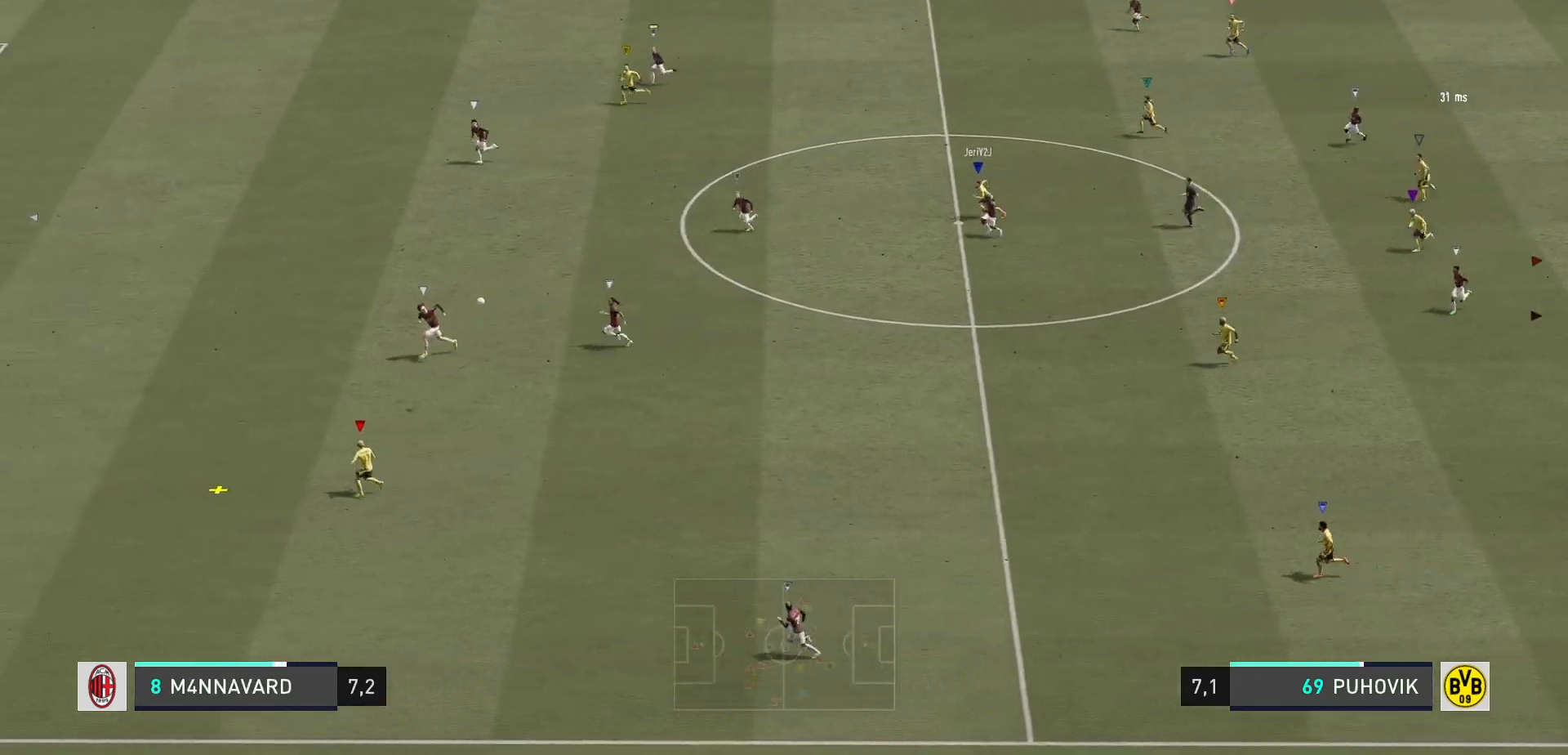
Gameplay with a controller (Xbox layout); each line is a JSON object with the inputs held at the frame after it. "events" lists button and stick changes between this image and that frame as [ms after this image, input, new state], when the widget could be followed in between. Not read: L3 R3.
{"buttons": [], "left_stick": "left", "right_stick": "center", "events": []}
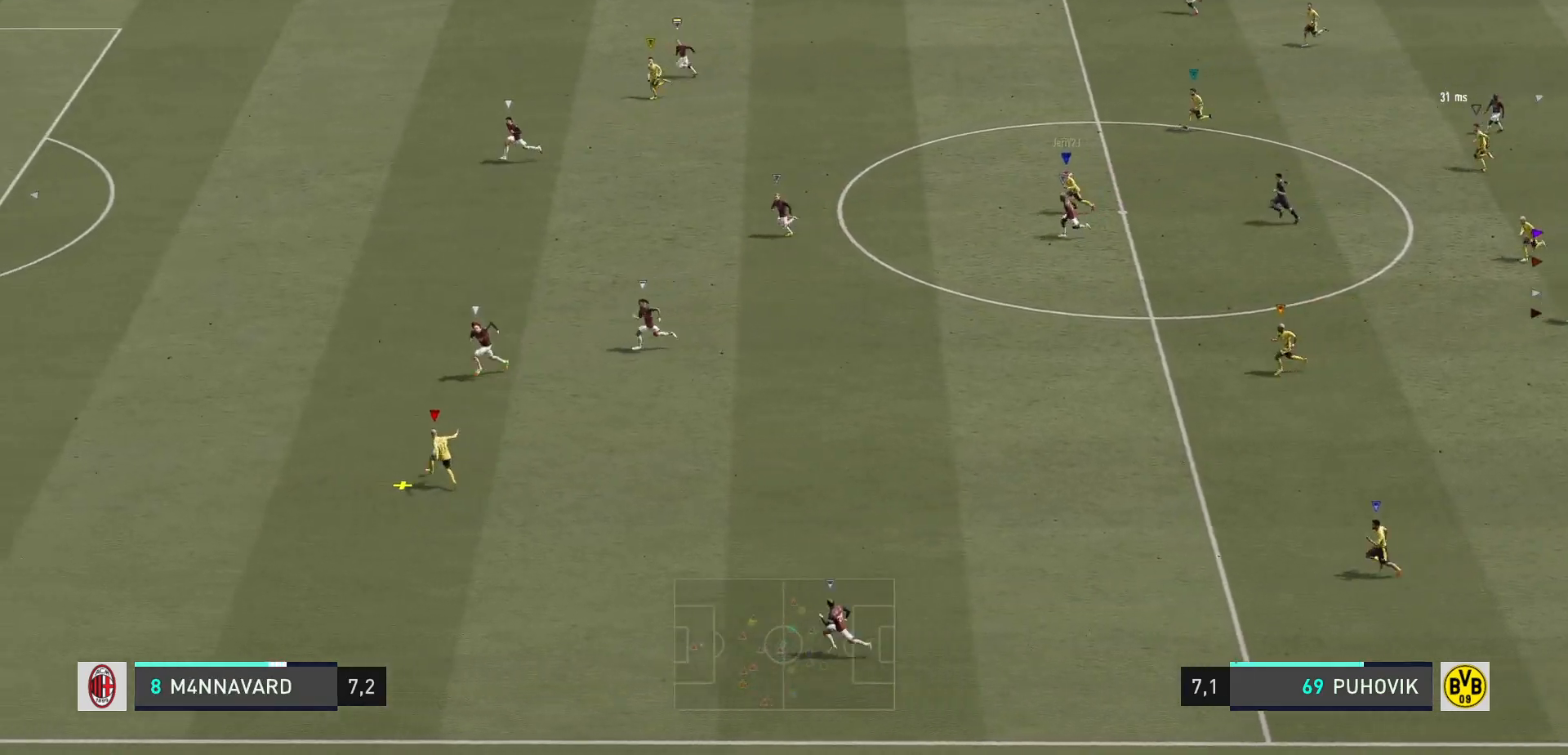
{"buttons": [], "left_stick": "left", "right_stick": "center", "events": []}
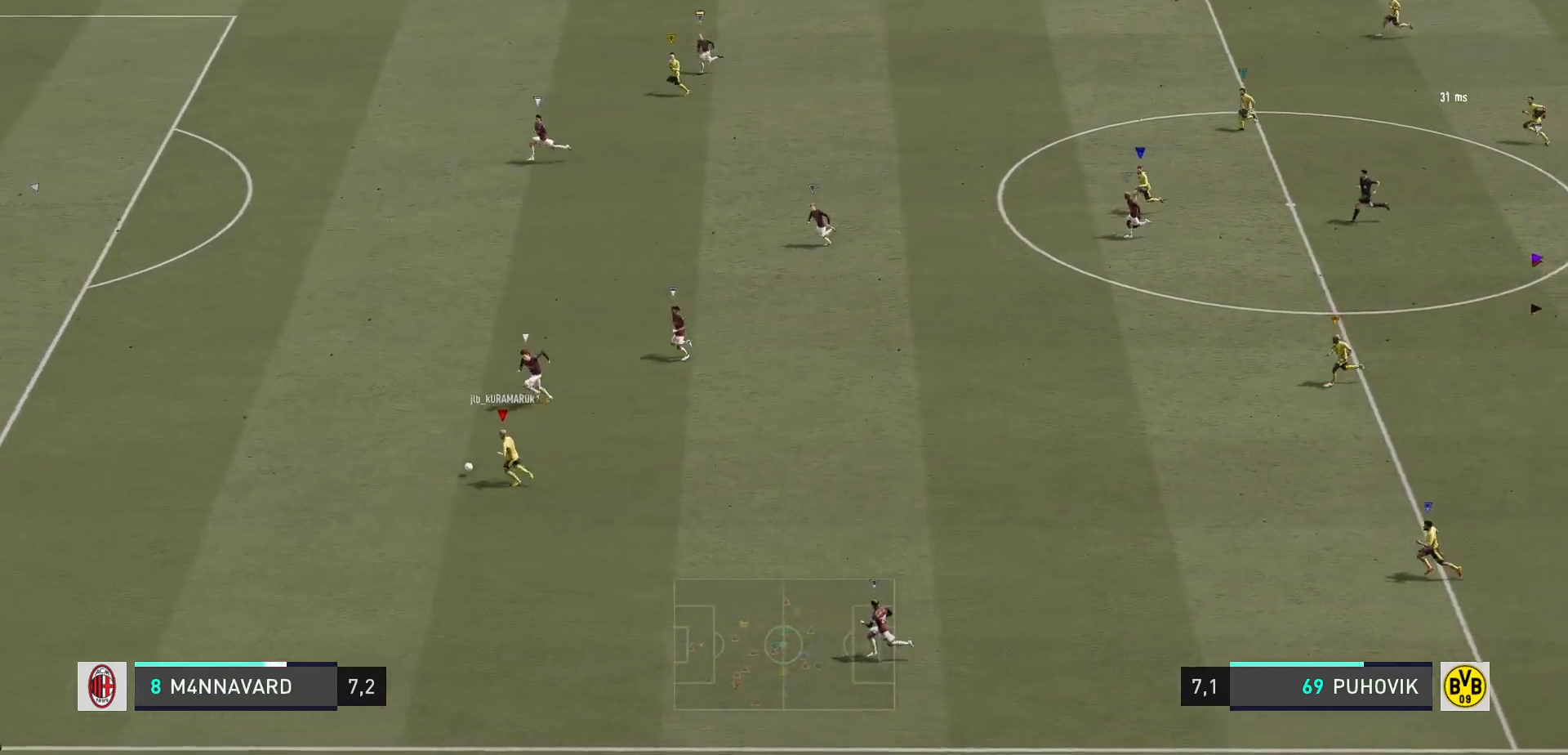
{"buttons": [], "left_stick": "left", "right_stick": "center", "events": []}
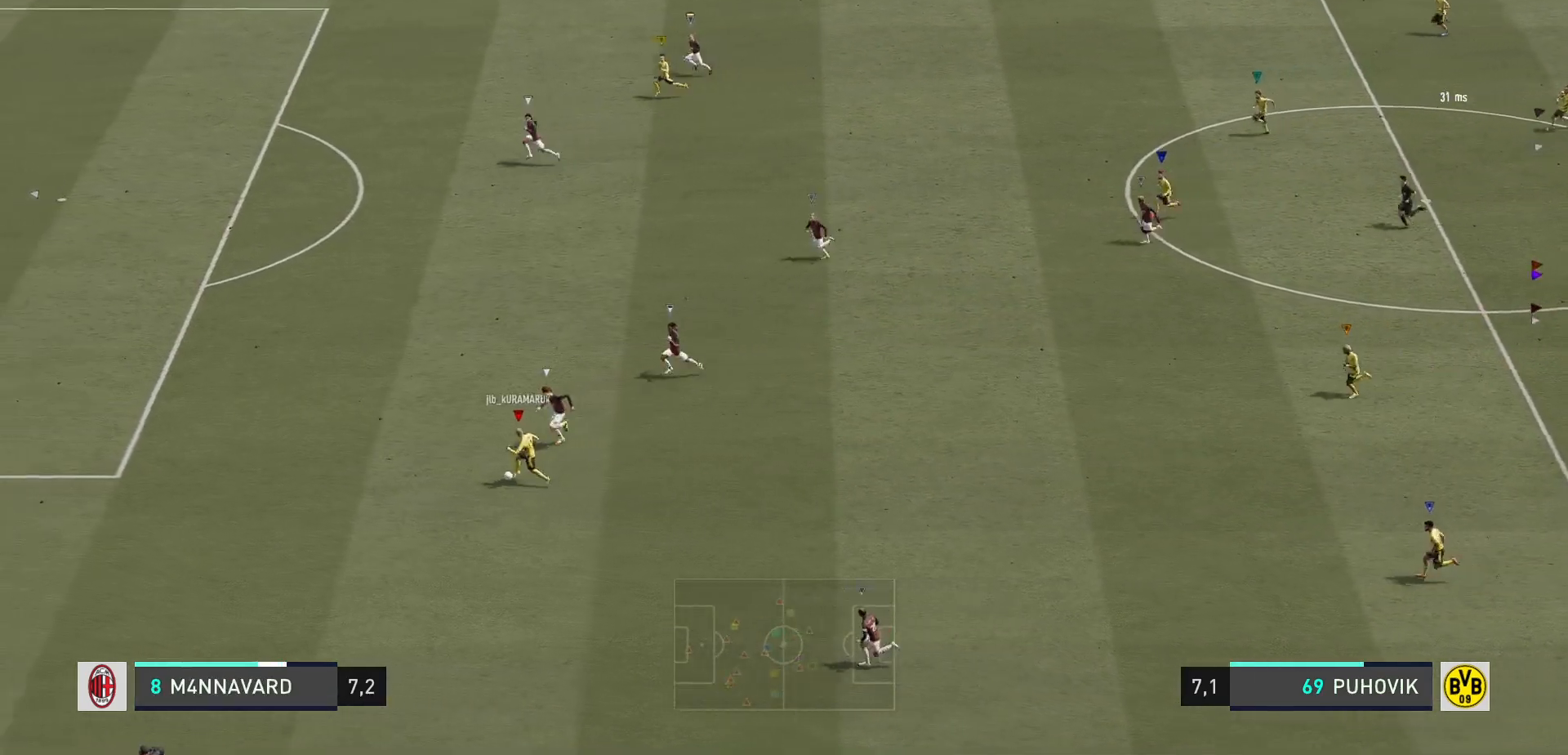
{"buttons": [], "left_stick": "center", "right_stick": "center", "events": [[300, "left_stick", "center"]]}
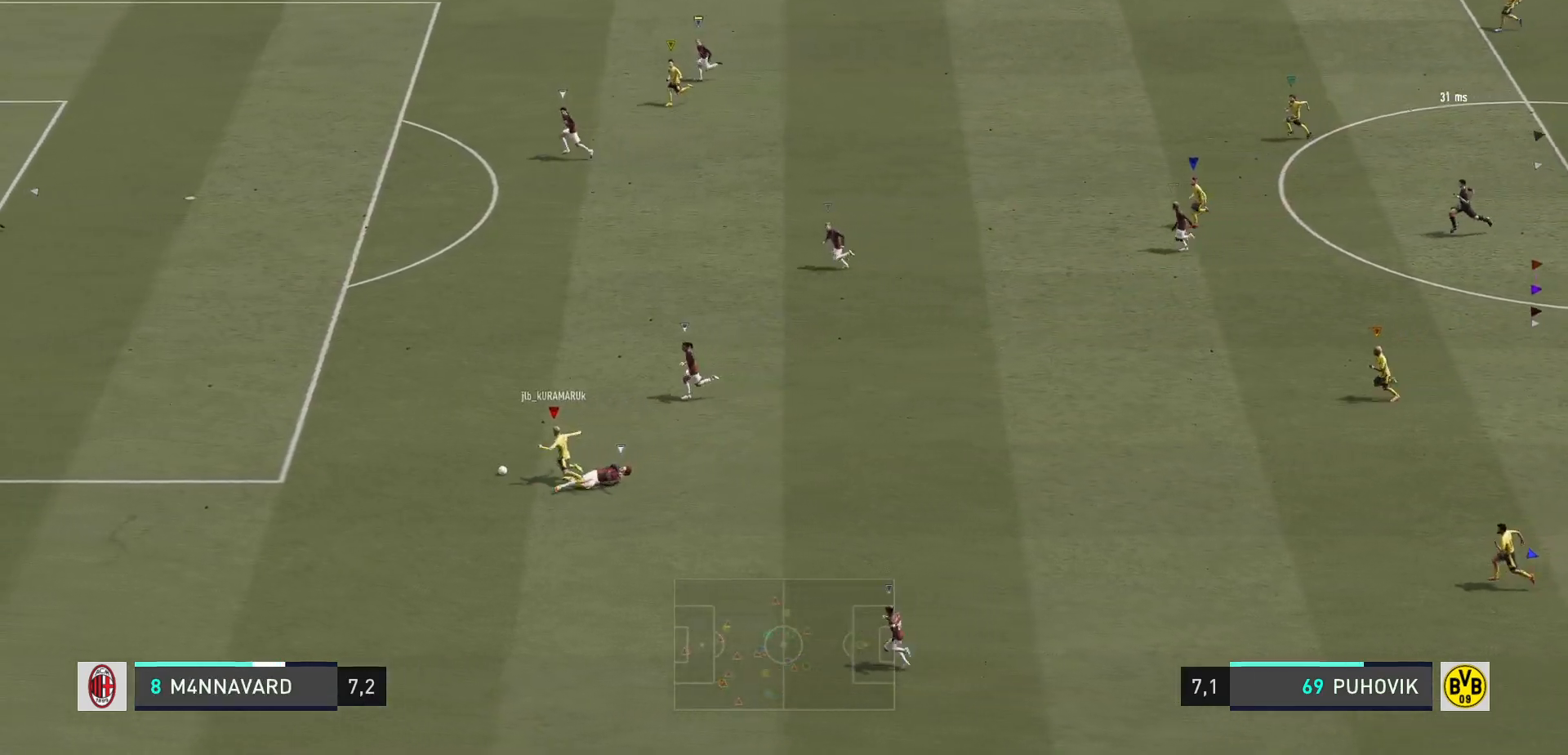
{"buttons": [], "left_stick": "left", "right_stick": "center", "events": [[200, "left_stick", "left"]]}
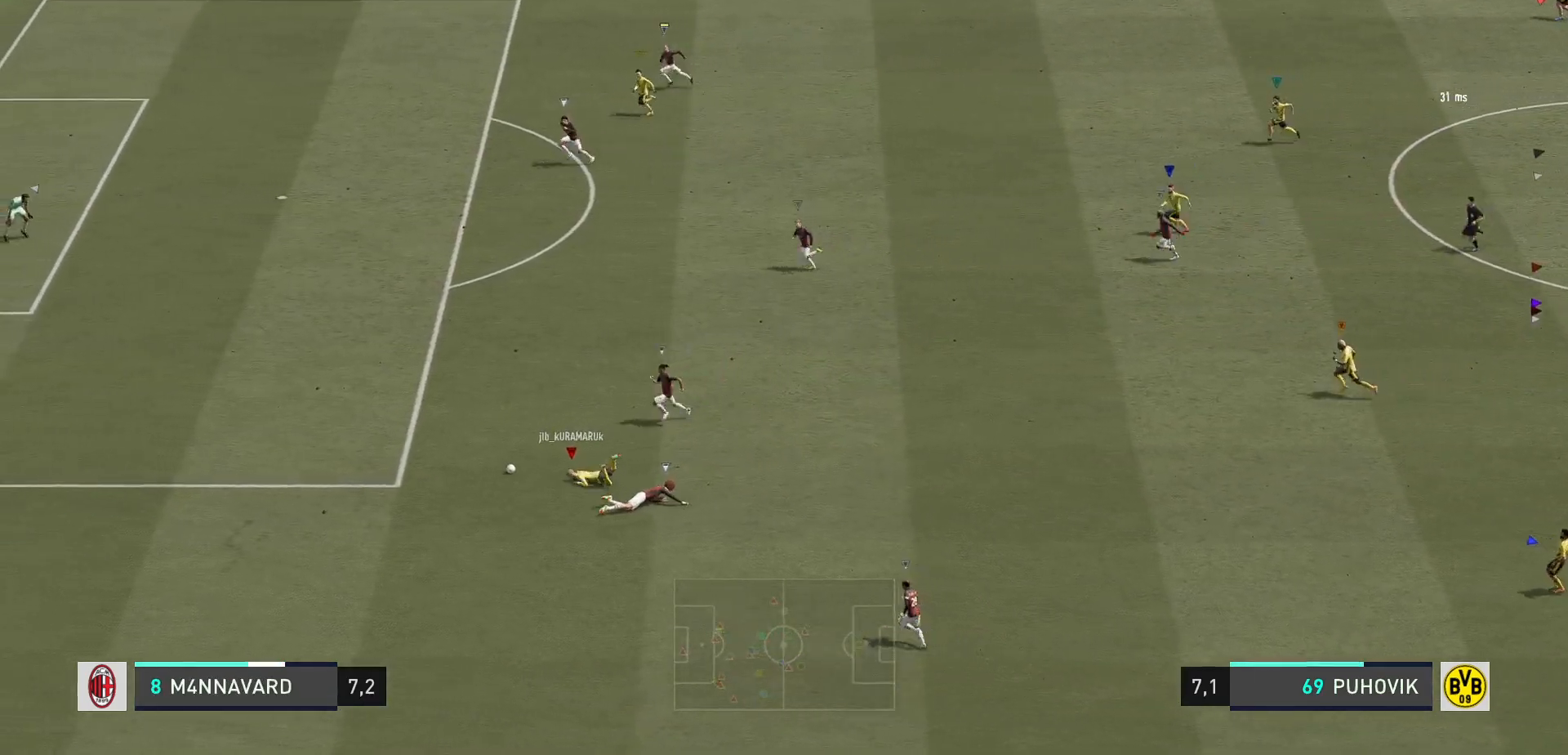
{"buttons": [], "left_stick": "center", "right_stick": "center", "events": [[250, "left_stick", "center"]]}
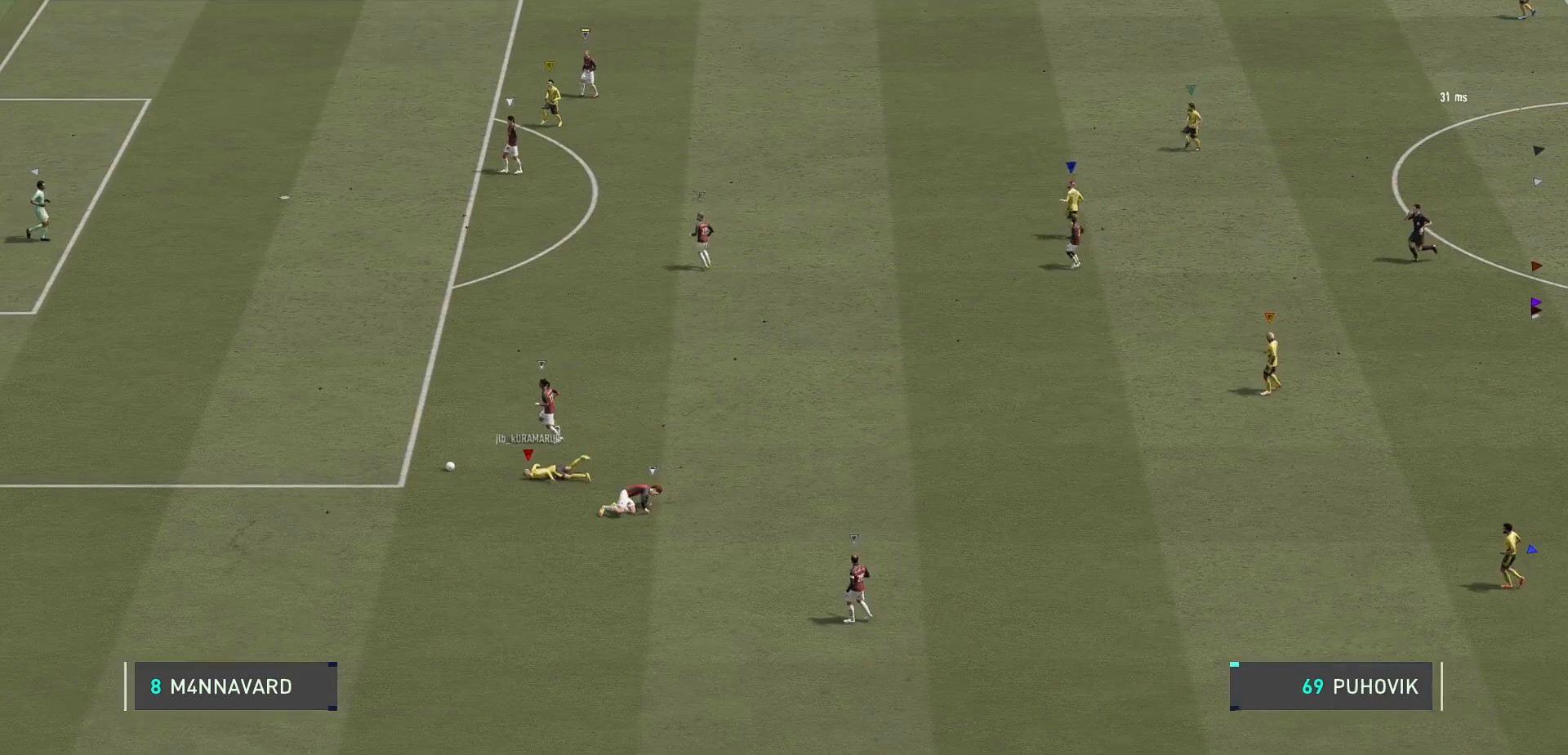
{"buttons": [], "left_stick": "center", "right_stick": "center", "events": []}
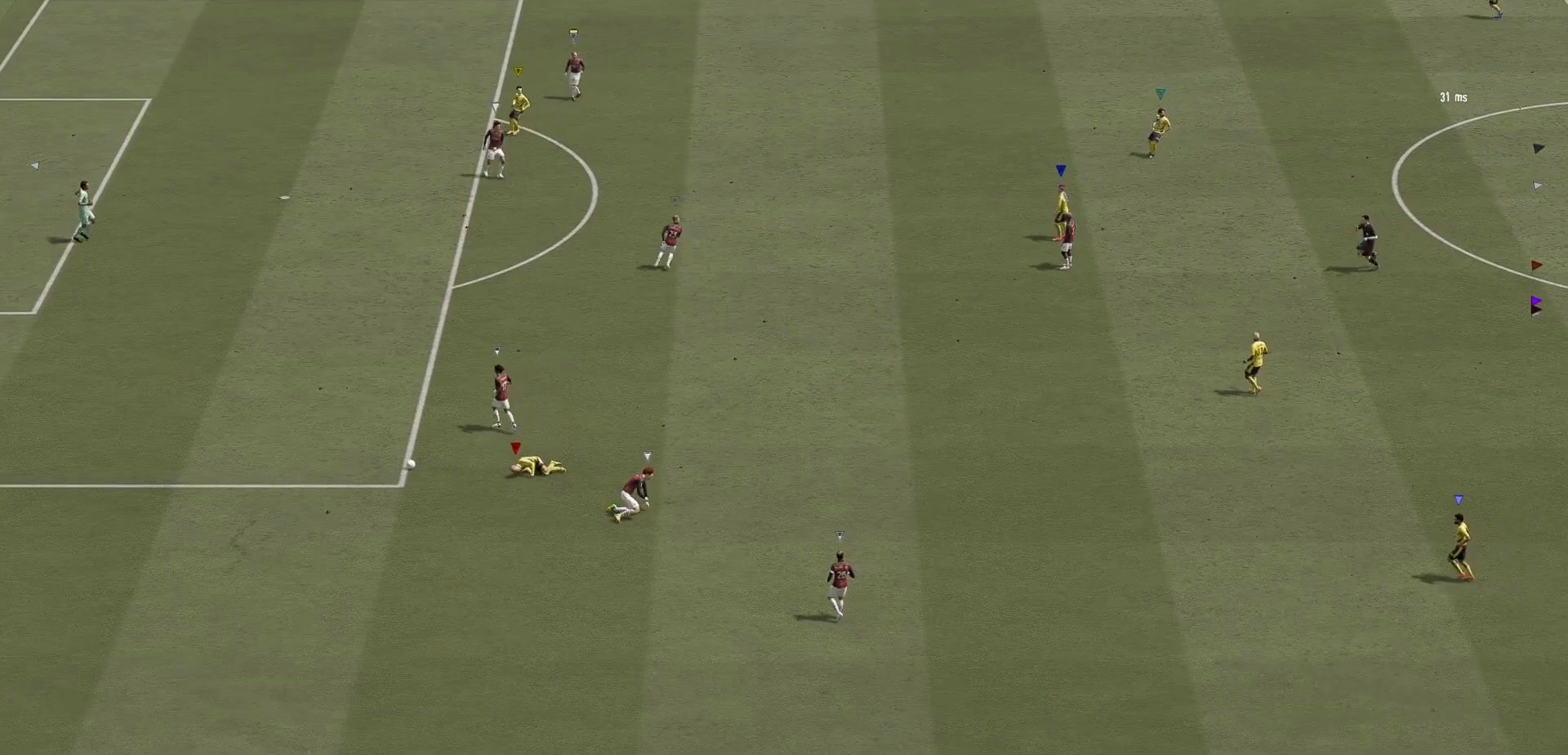
{"buttons": [], "left_stick": "center", "right_stick": "center", "events": []}
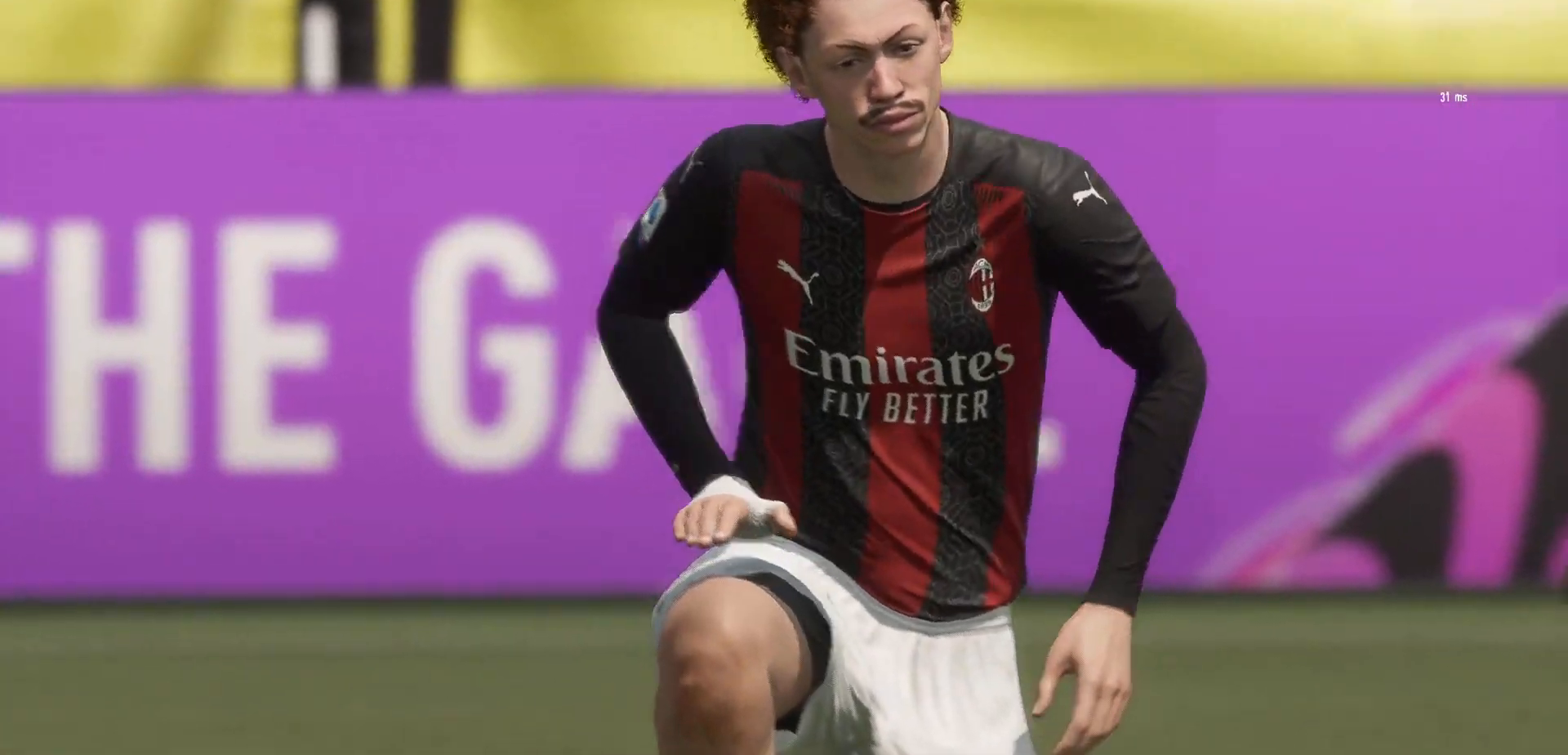
{"buttons": [], "left_stick": "center", "right_stick": "center", "events": []}
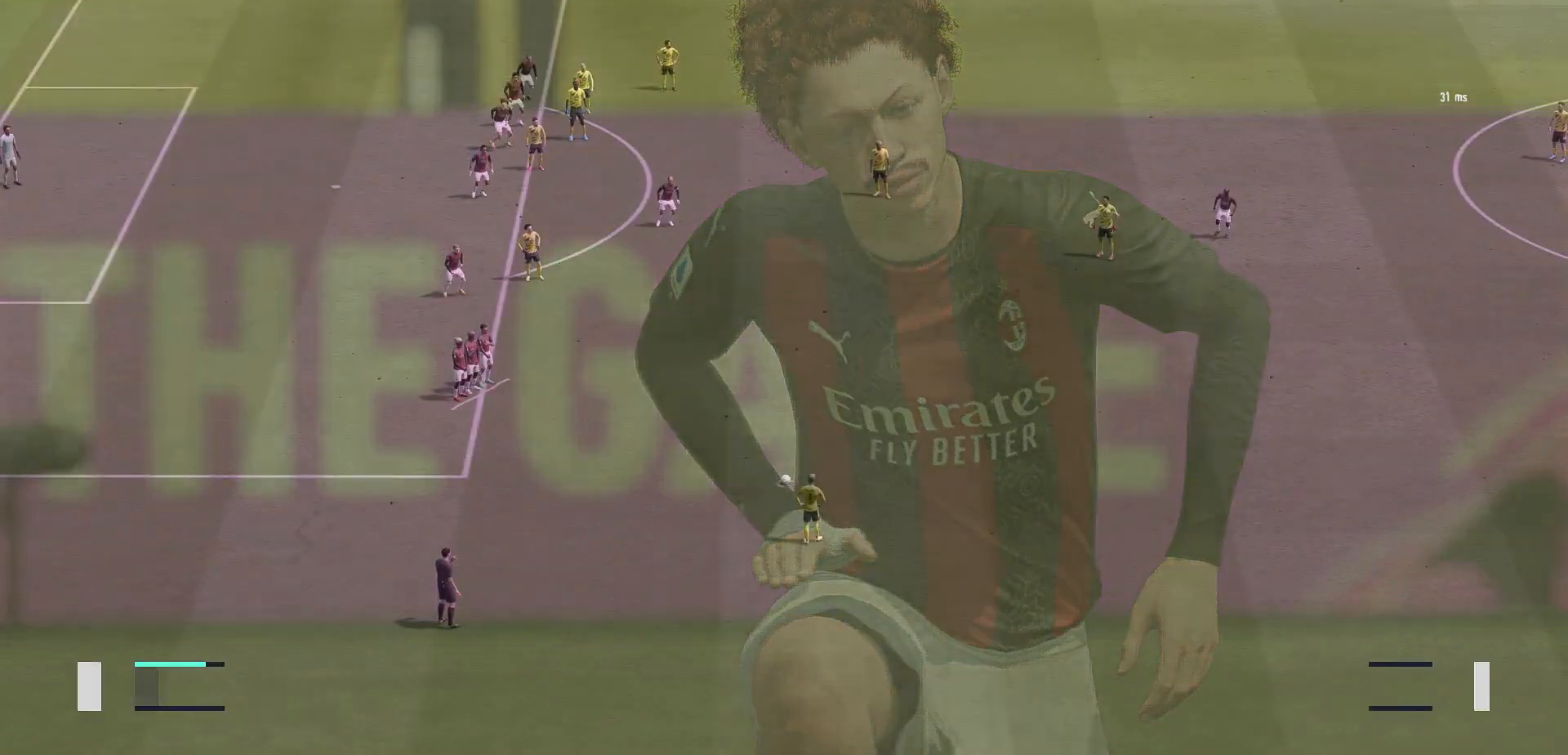
{"buttons": [], "left_stick": "center", "right_stick": "center", "events": []}
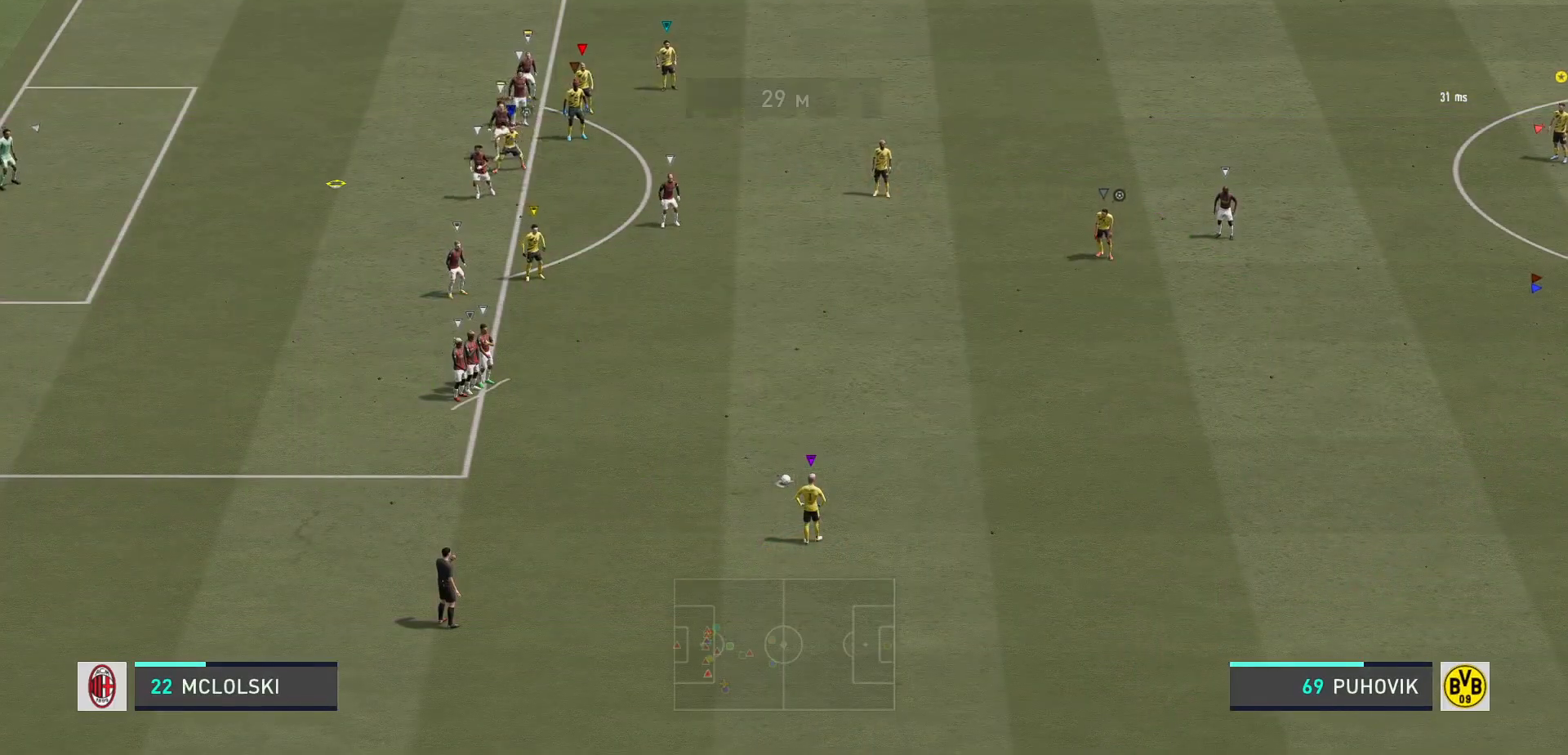
{"buttons": [], "left_stick": "center", "right_stick": "center", "events": []}
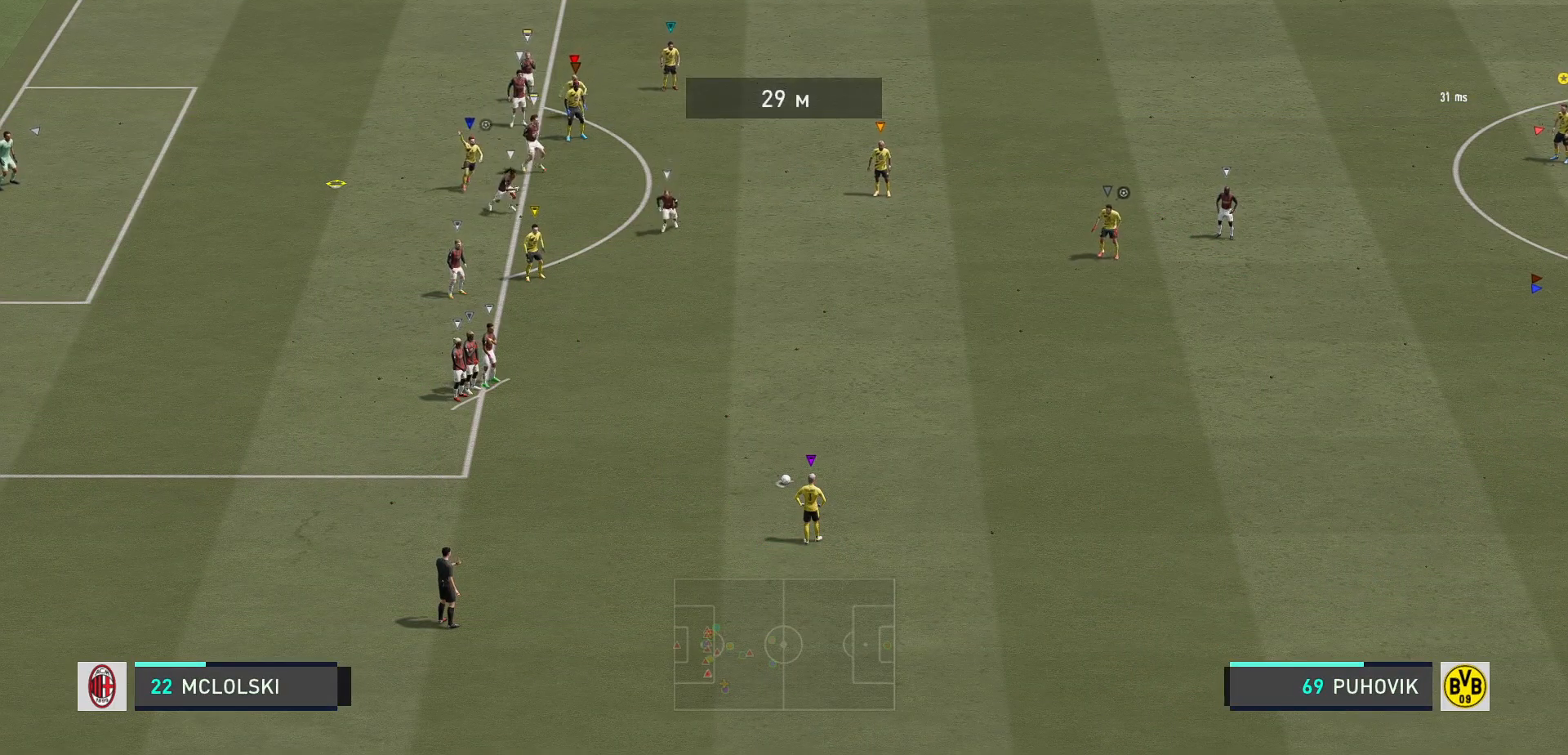
{"buttons": [], "left_stick": "center", "right_stick": "center", "events": []}
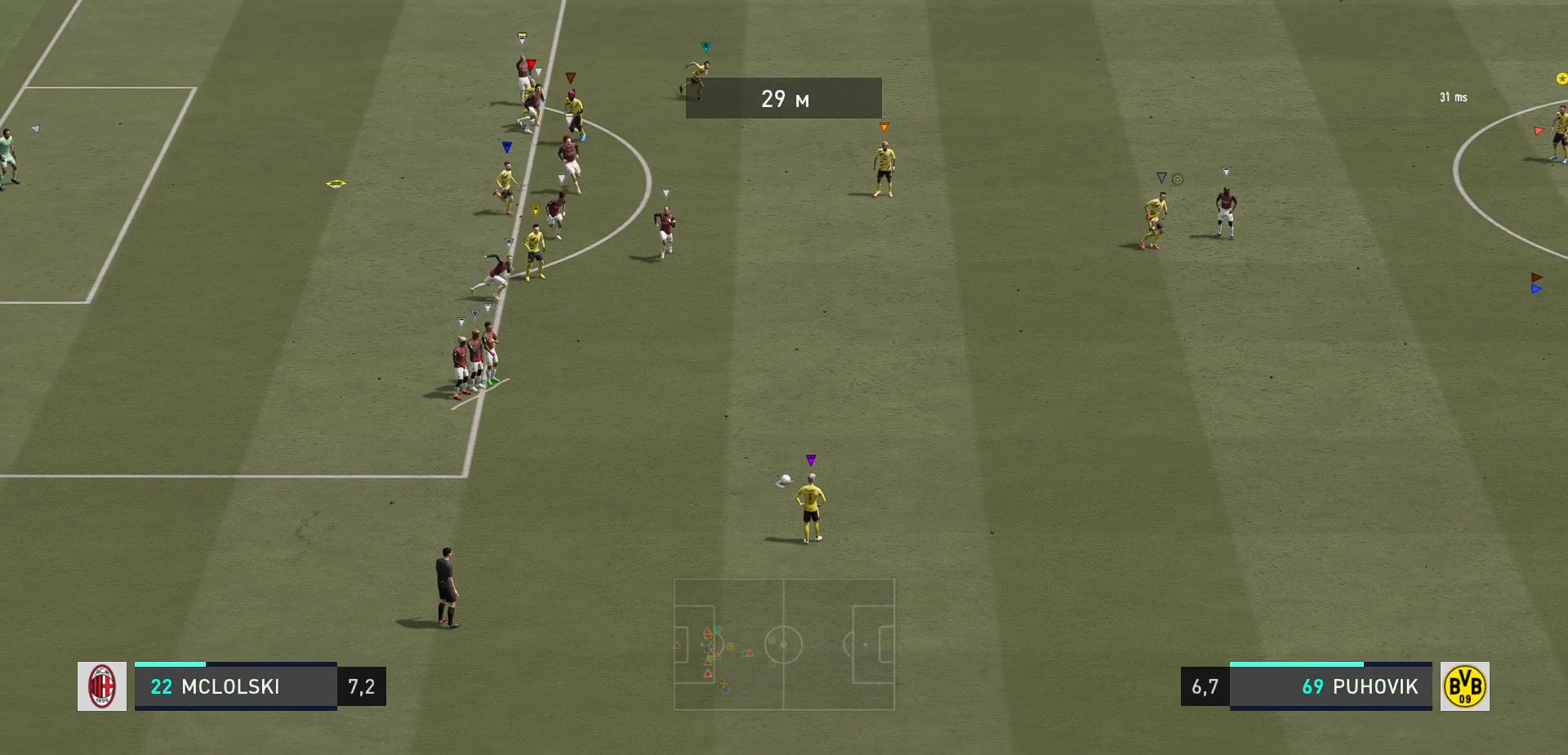
{"buttons": [], "left_stick": "center", "right_stick": "center", "events": []}
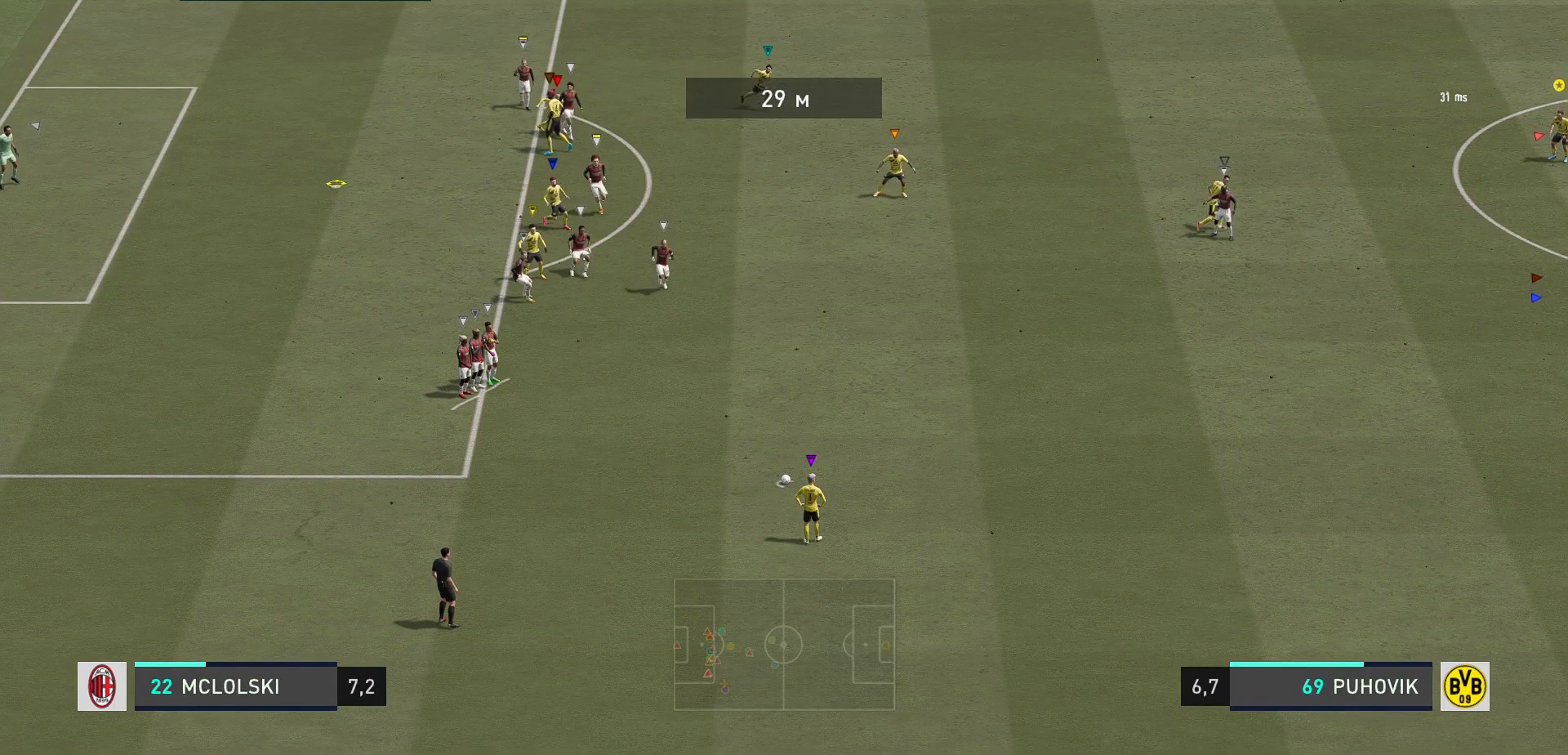
{"buttons": [], "left_stick": "down-right", "right_stick": "center", "events": [[50, "left_stick", "down-right"]]}
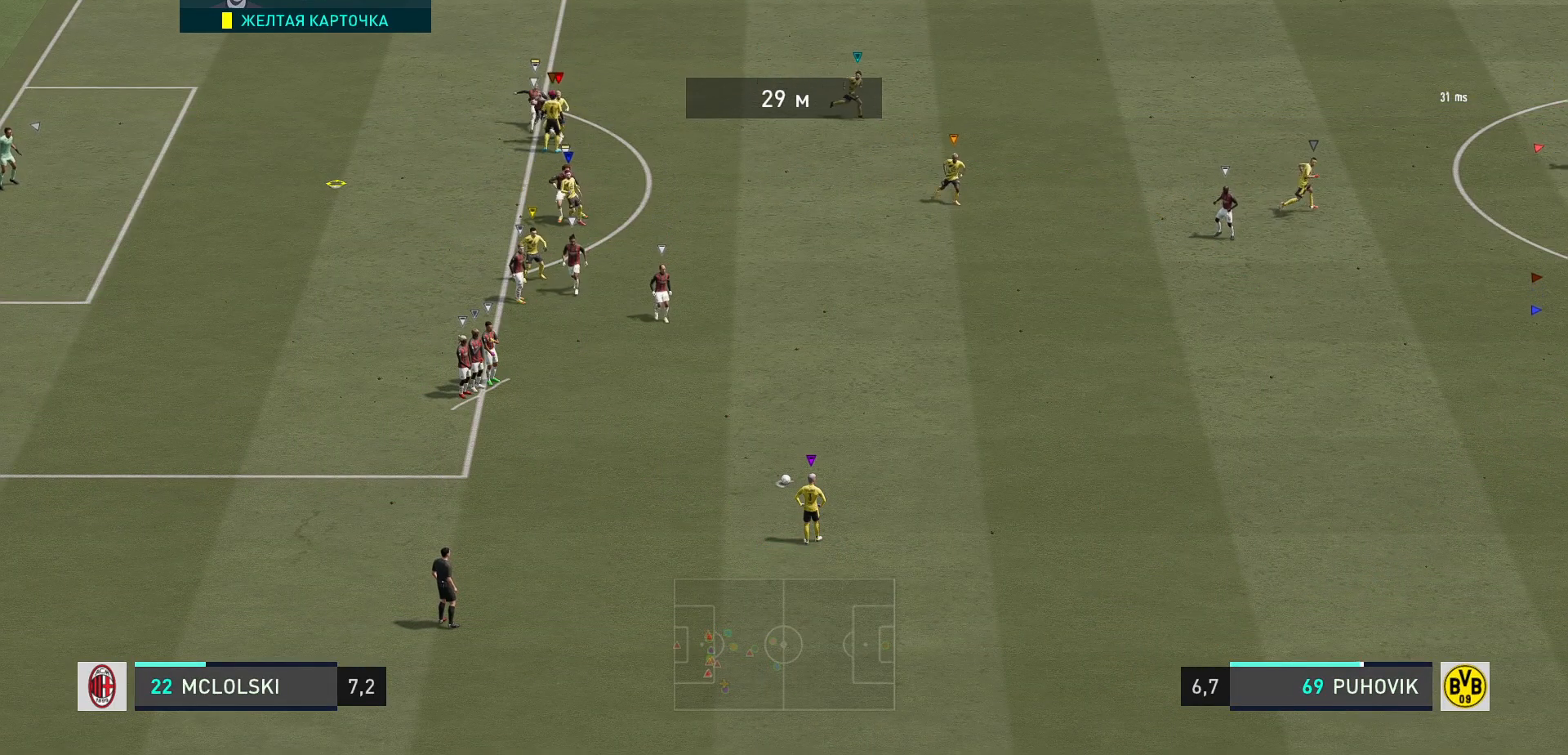
{"buttons": [], "left_stick": "center", "right_stick": "center", "events": [[133, "left_stick", "center"]]}
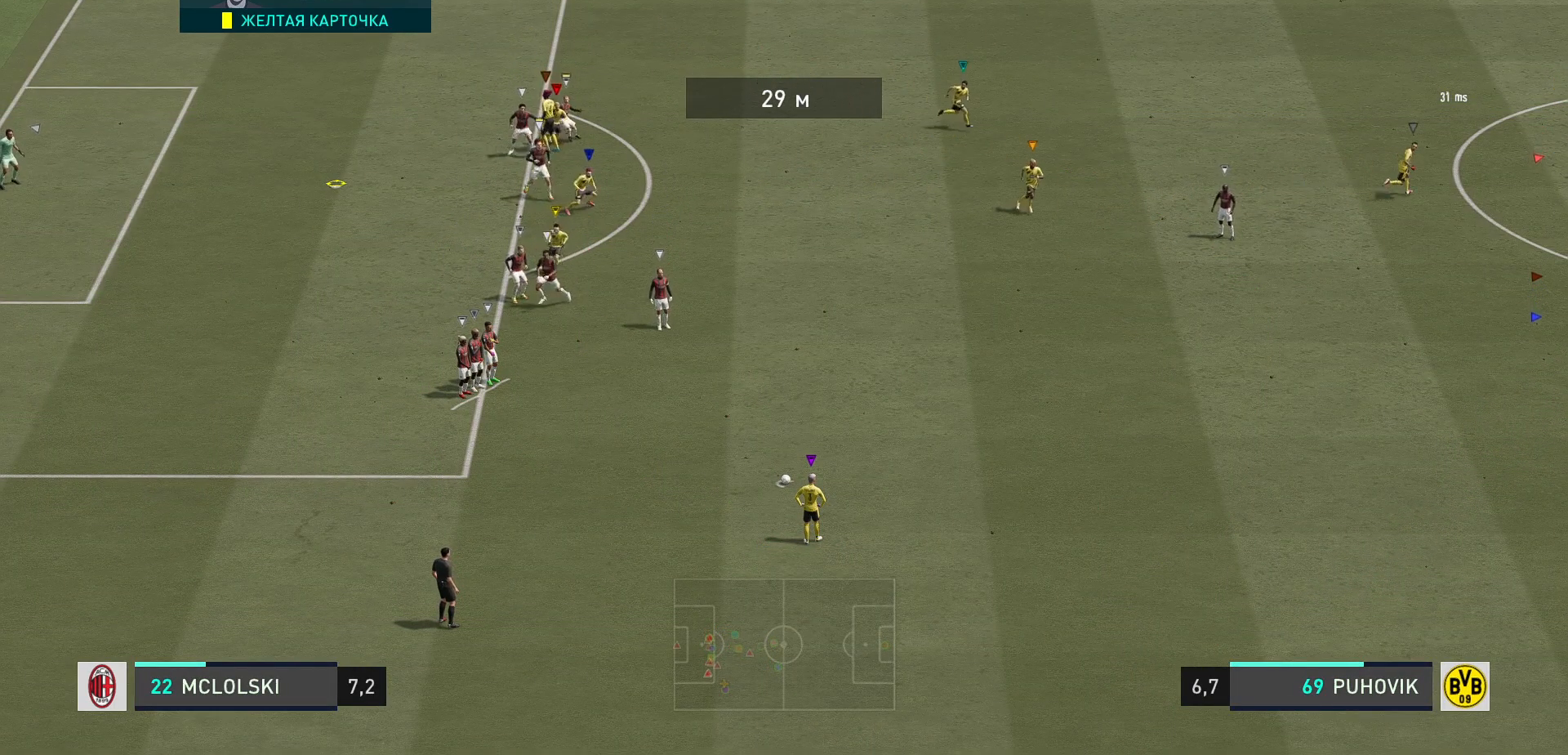
{"buttons": [], "left_stick": "down-right", "right_stick": "center", "events": [[150, "left_stick", "down"], [283, "left_stick", "down-right"]]}
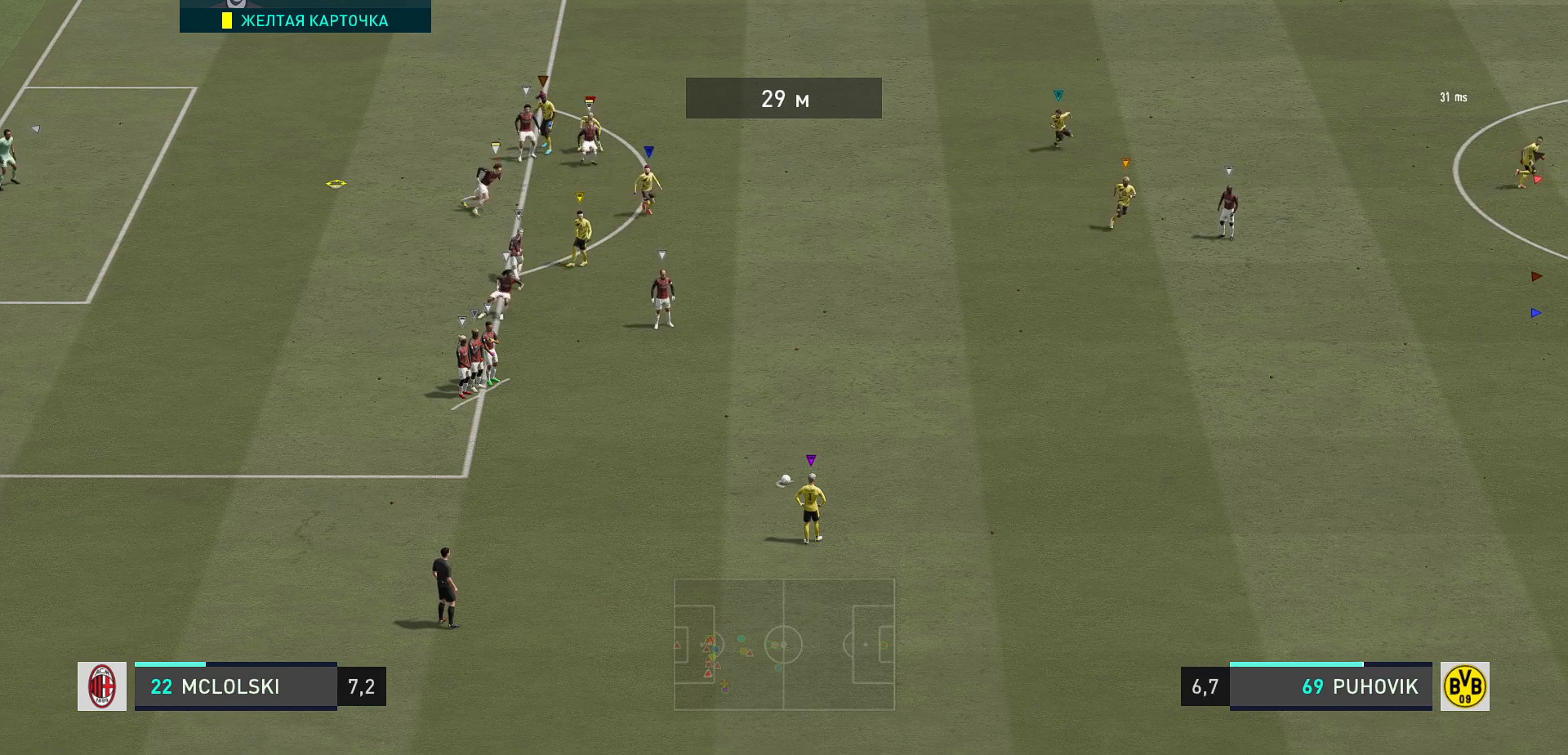
{"buttons": [], "left_stick": "down-right", "right_stick": "center", "events": []}
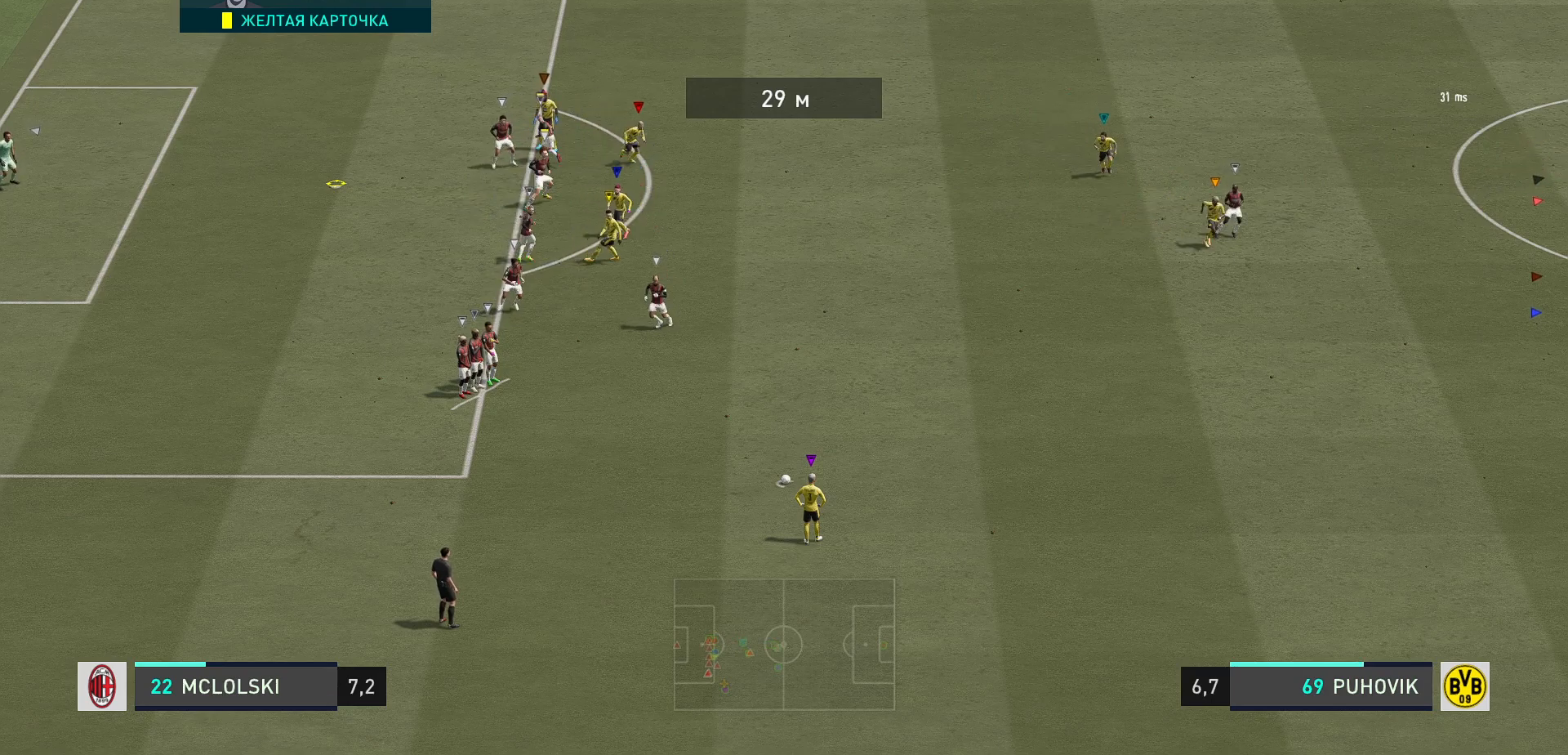
{"buttons": [], "left_stick": "down-right", "right_stick": "center", "events": []}
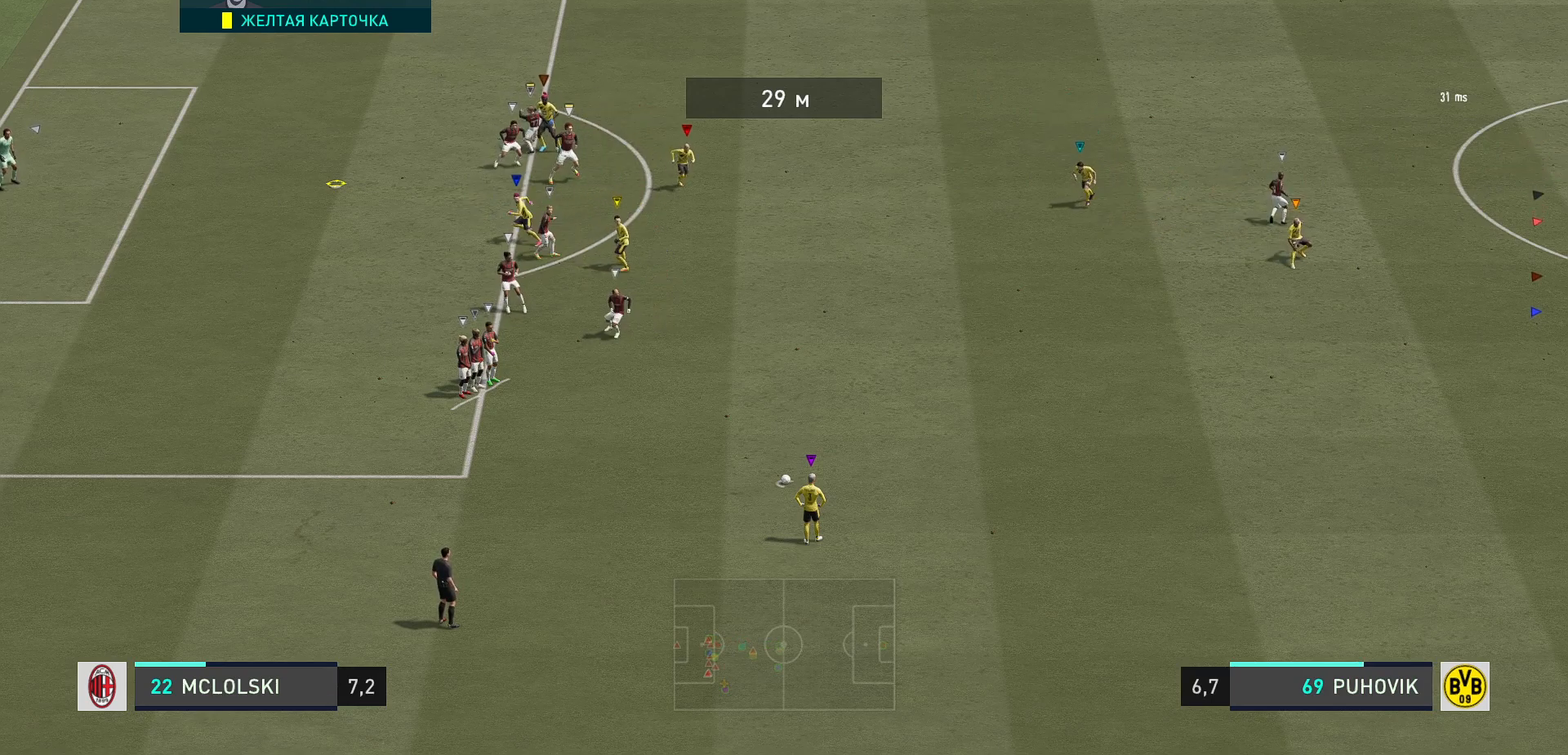
{"buttons": [], "left_stick": "up-right", "right_stick": "center", "events": [[283, "left_stick", "right"], [433, "left_stick", "up-right"]]}
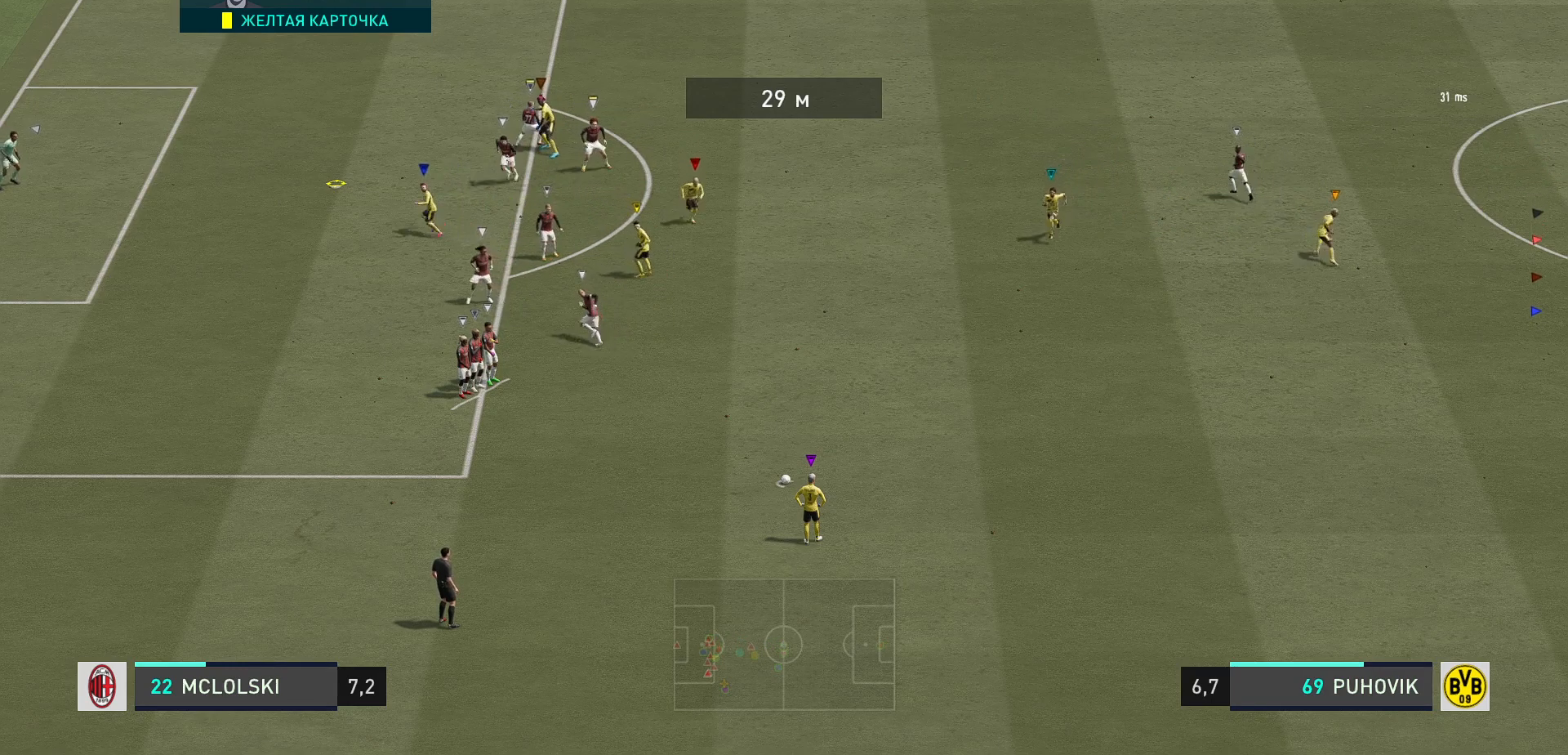
{"buttons": [], "left_stick": "up-right", "right_stick": "center", "events": []}
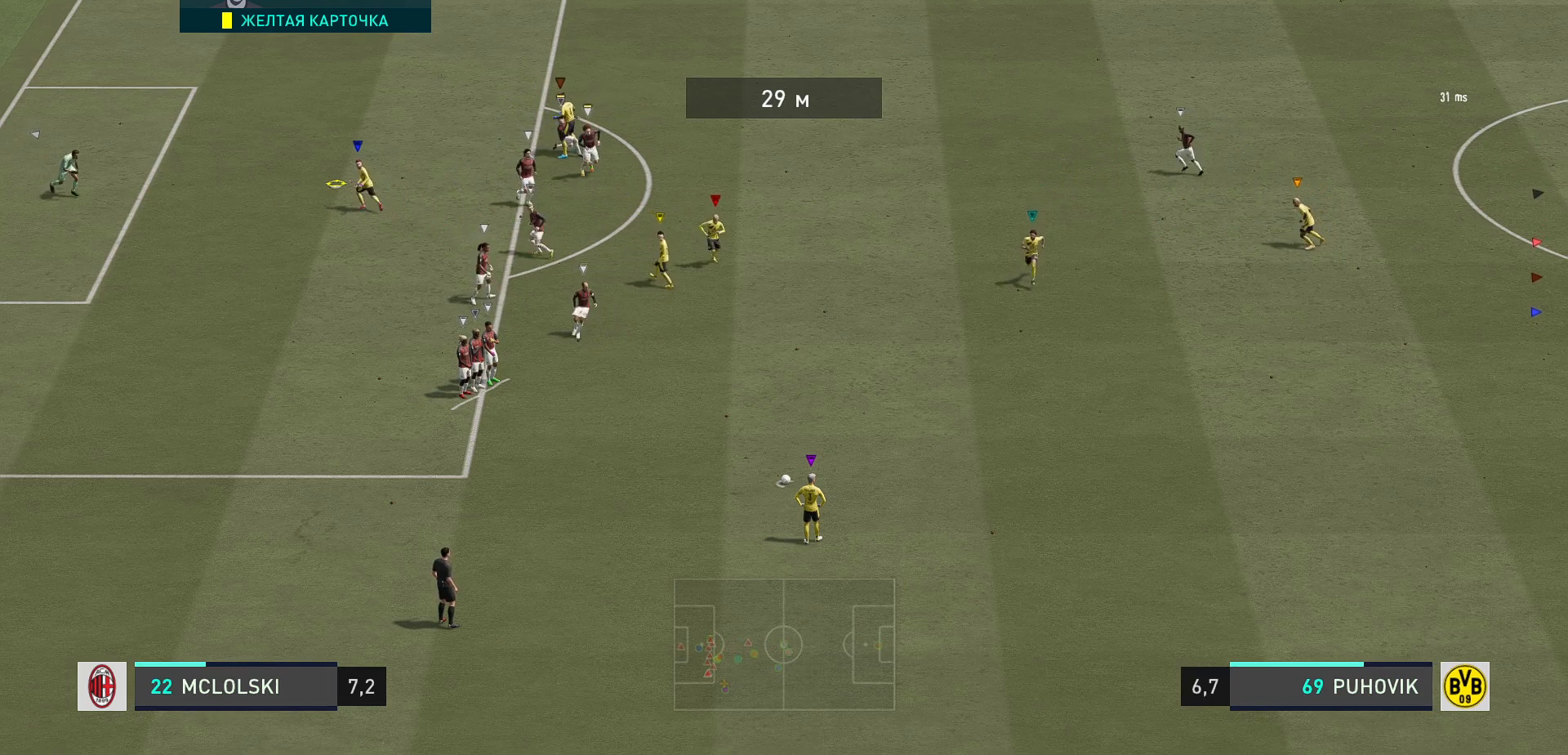
{"buttons": [], "left_stick": "up-left", "right_stick": "center", "events": [[267, "left_stick", "up-left"]]}
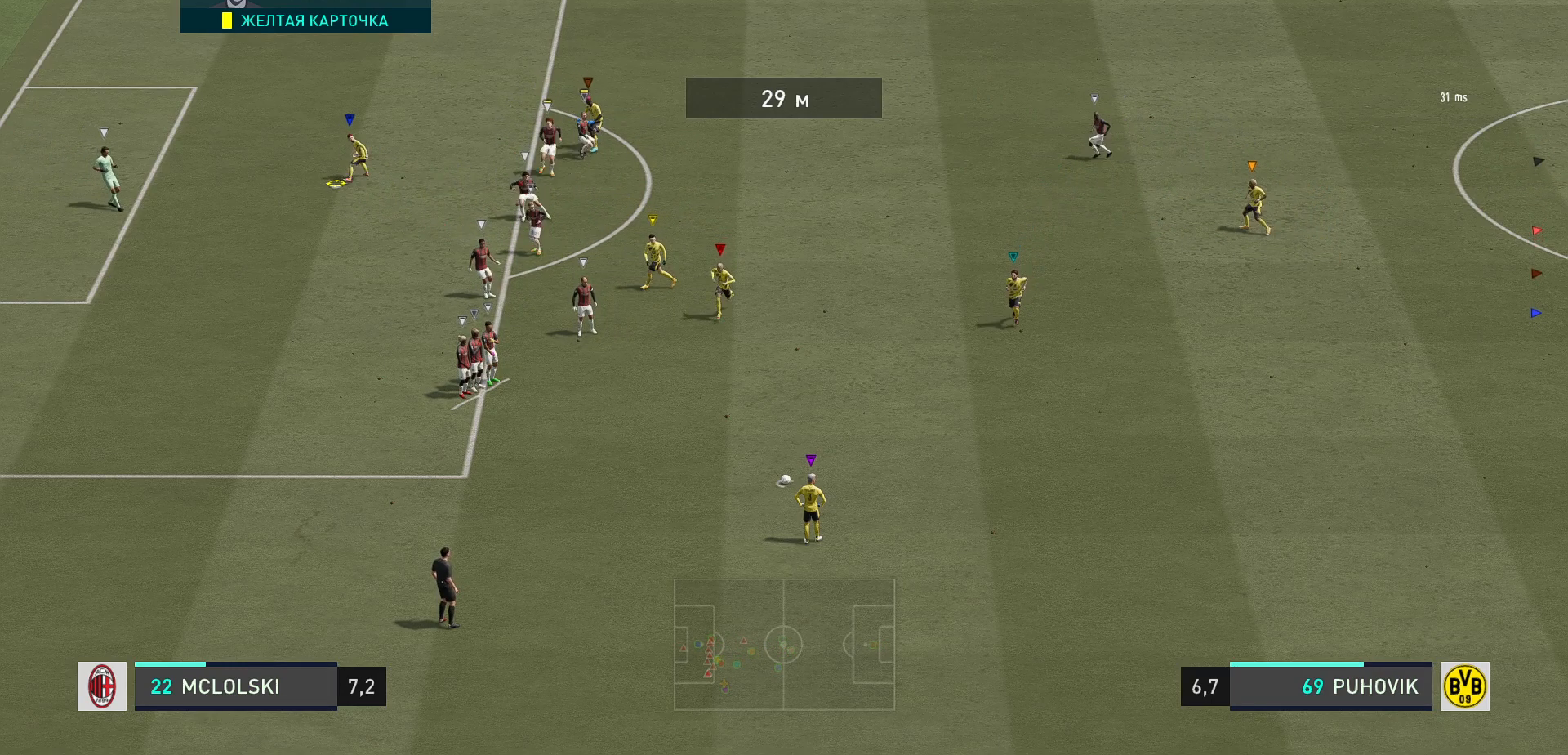
{"buttons": [], "left_stick": "up-left", "right_stick": "center", "events": []}
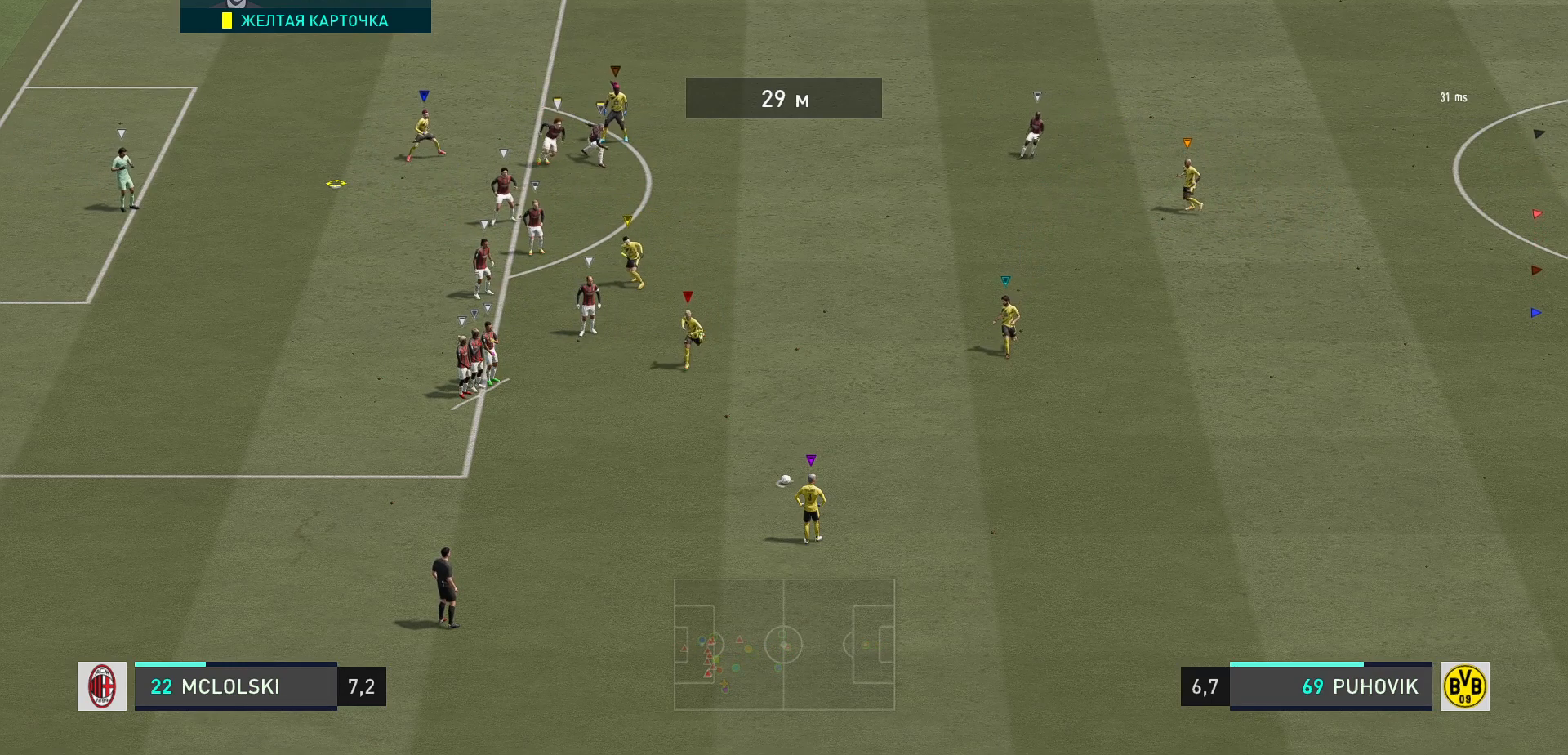
{"buttons": [], "left_stick": "up-left", "right_stick": "center", "events": []}
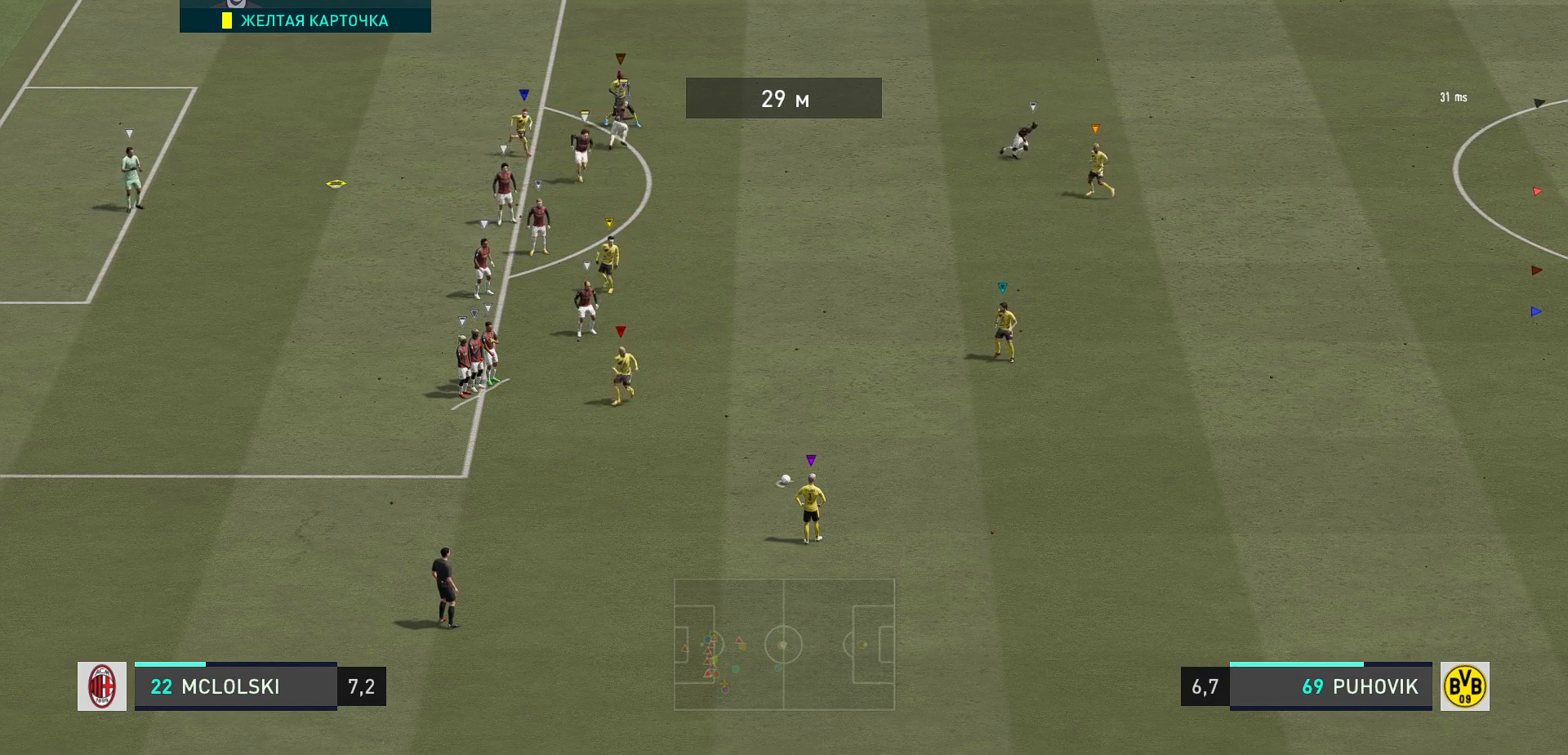
{"buttons": [], "left_stick": "left", "right_stick": "center", "events": [[33, "left_stick", "center"], [267, "left_stick", "left"]]}
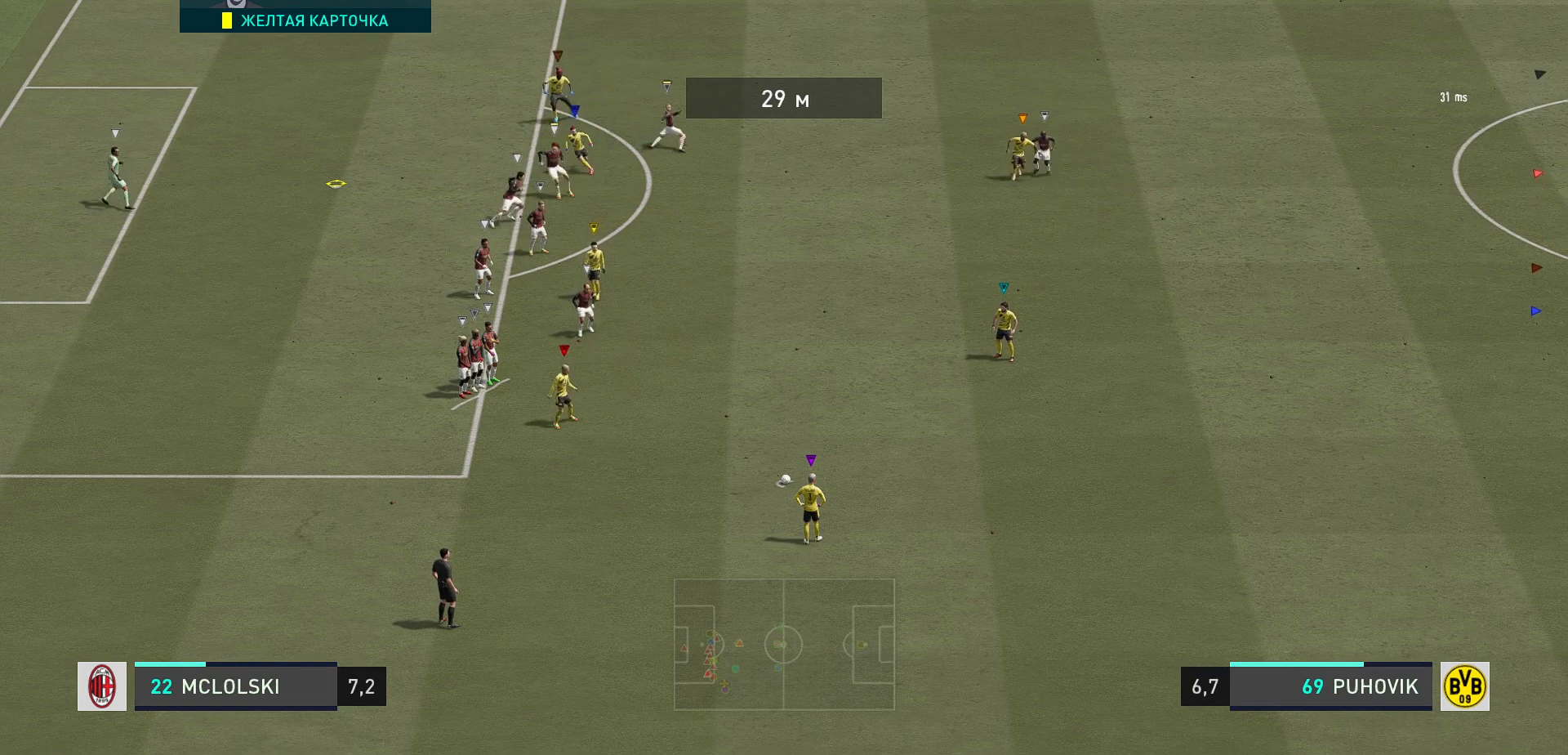
{"buttons": [], "left_stick": "down", "right_stick": "center", "events": [[183, "left_stick", "down"]]}
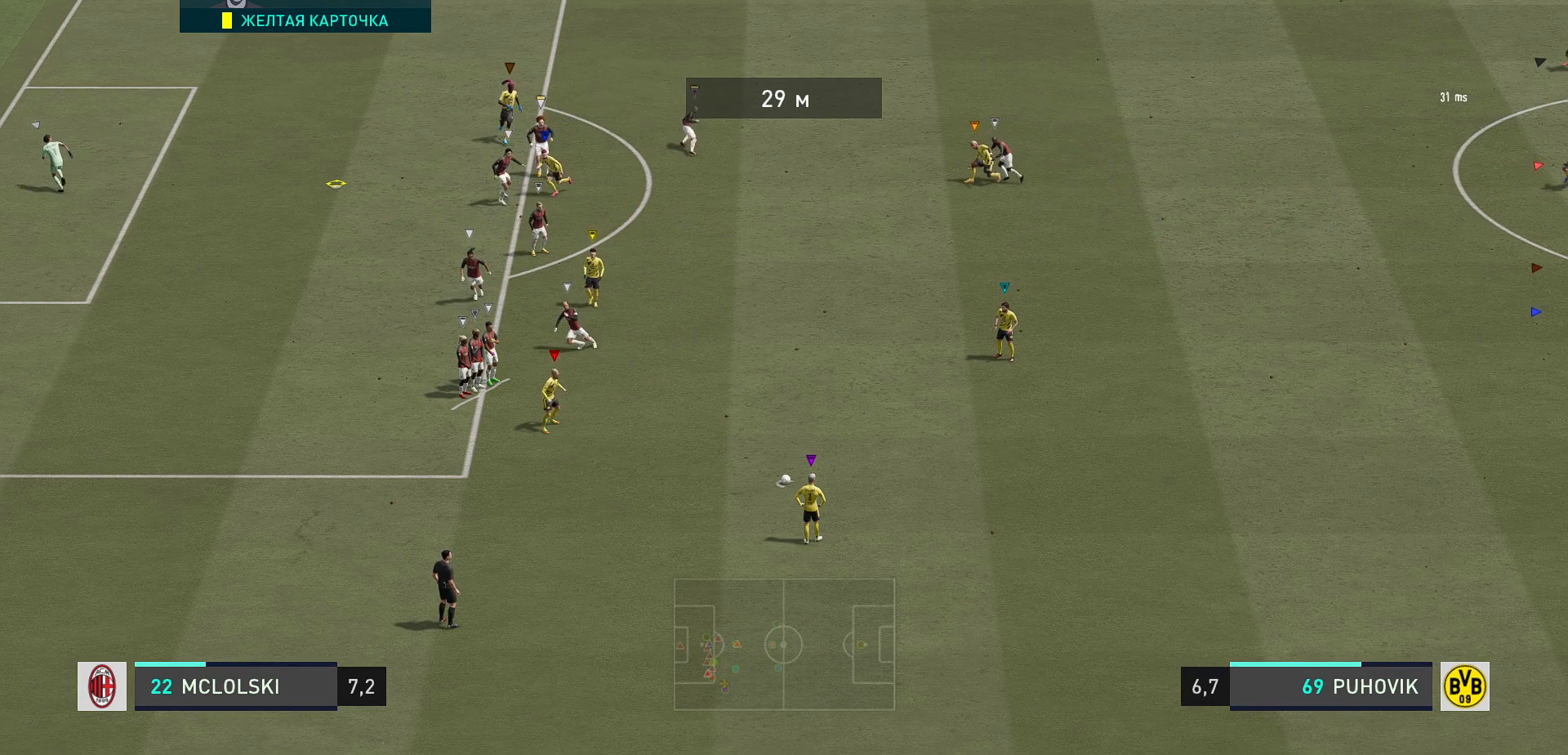
{"buttons": [], "left_stick": "center", "right_stick": "center", "events": [[417, "left_stick", "center"]]}
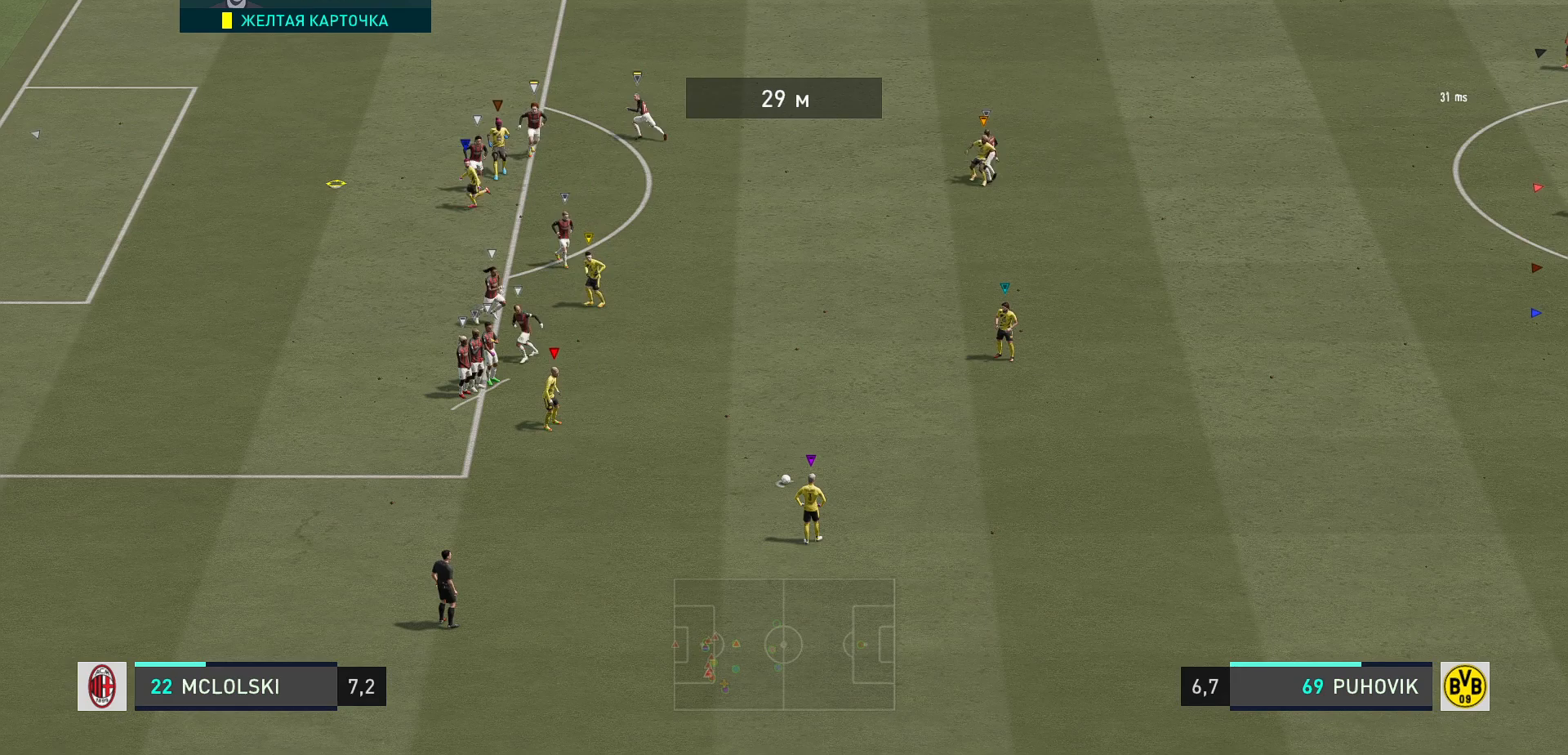
{"buttons": [], "left_stick": "up", "right_stick": "center", "events": [[250, "left_stick", "up"]]}
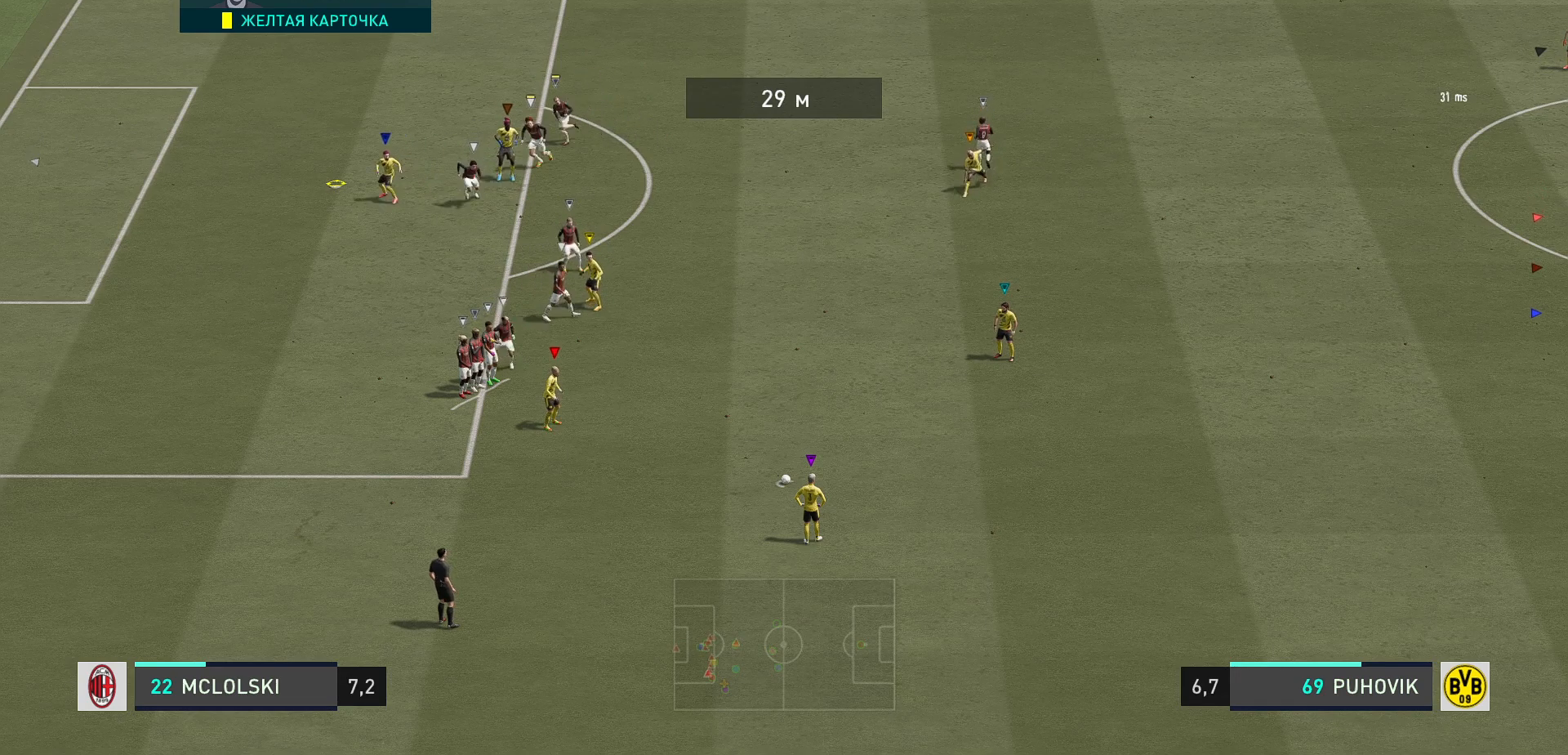
{"buttons": [], "left_stick": "up-right", "right_stick": "center", "events": [[200, "left_stick", "up-right"]]}
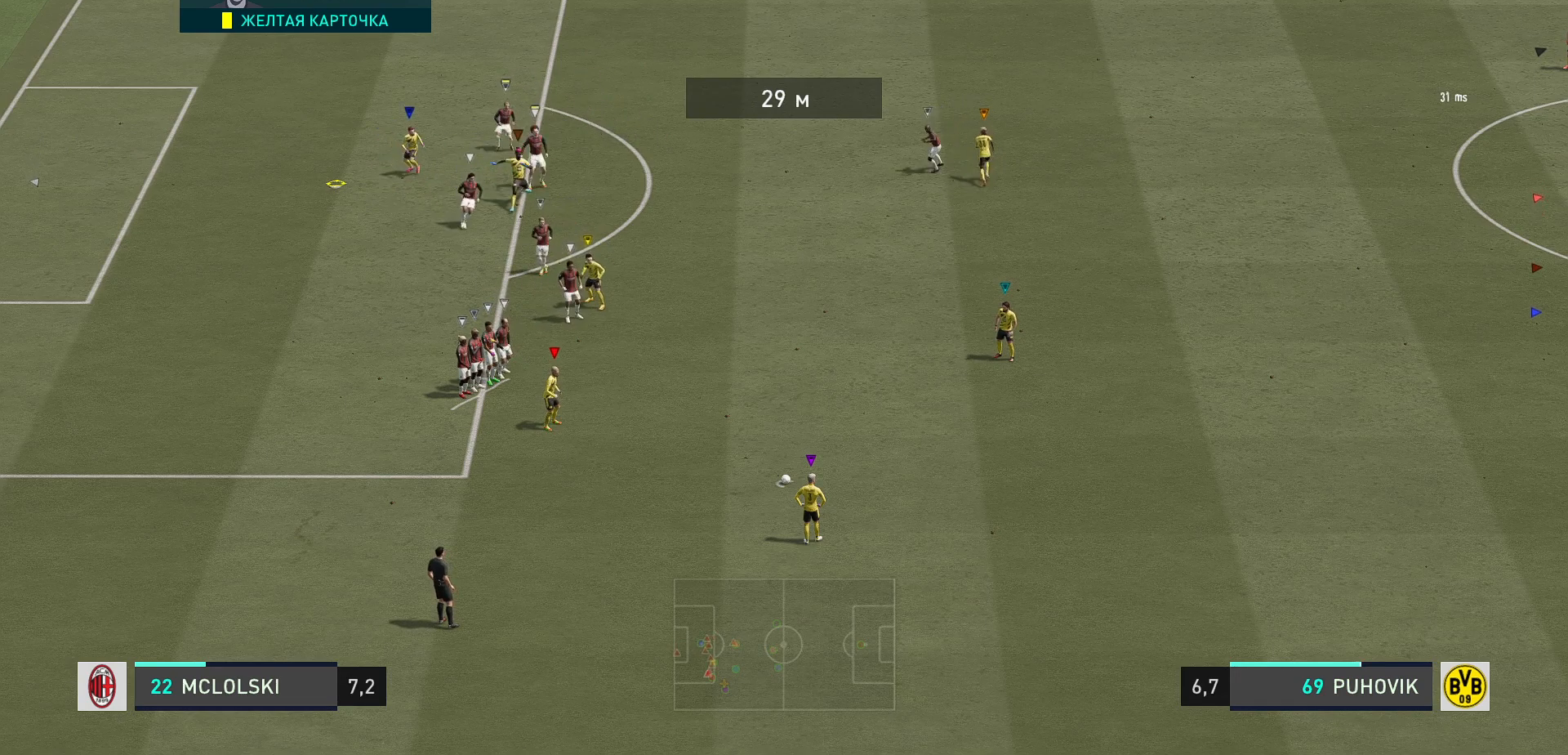
{"buttons": [], "left_stick": "center", "right_stick": "center", "events": [[267, "left_stick", "center"]]}